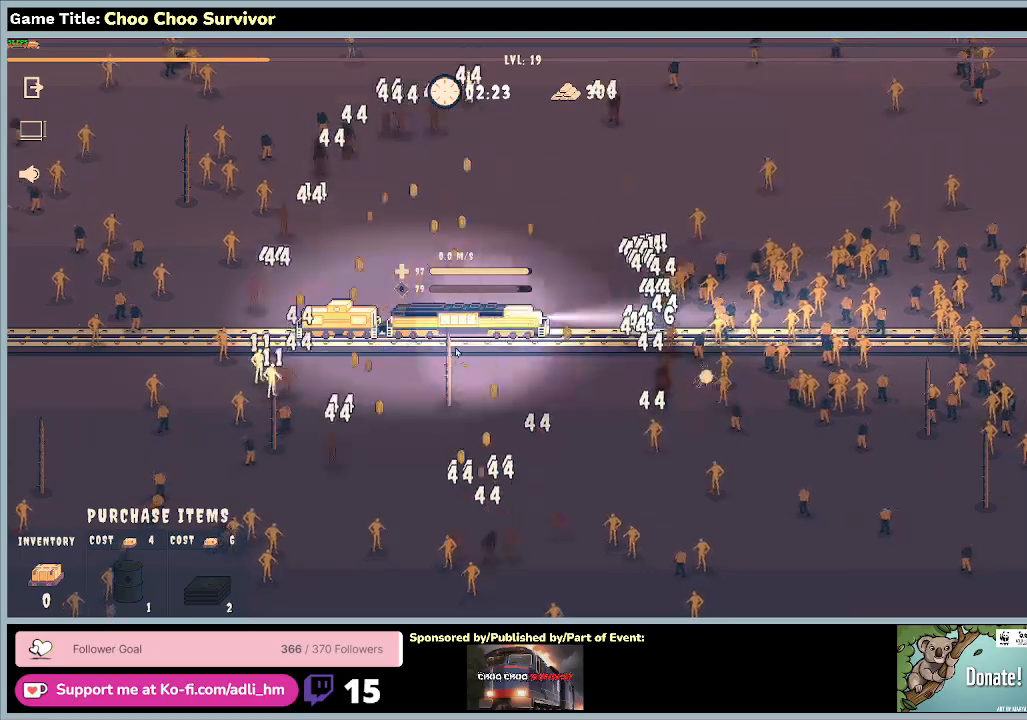
Gameplay with keyboard and mouse; each line is a JSON object with the keys and mouse buttons held at the frame after it. "events" lists presses ("down") and releases ("up") of "0", "1", "2", "3", "4", "5", "6", "7", "8", "9", "a", "alt", "b", "c", "caps_lock", "ctrl", "d", "down", "e", "escape", "f", "f1", "f2", "f3", "f4", "f5", "f6", "f7", "f8", "g", "h", "i", "j", "k", "l", "left", "m", "n", "o", "p", "q", "r", "return", "right", "s", "shift", "space", "t", "tab", "tilde", "u", "up", "v", "w", "x", "y", "z", "mouse_left", "mouse_wheel" and "mouse_right" between this image and that frame as [ms after this image, input, new state], when the widget could be followed in between. "mouse_left", "mouse_wheel", "mouse_right" = the "left", "wheel", "right" buttons of the "mouse" list. No other keys are recorded. "wheel" means that the mouse wheel is clicked or scrolled. Not read: mouse_move.
{"keys": [], "mouse": [], "events": []}
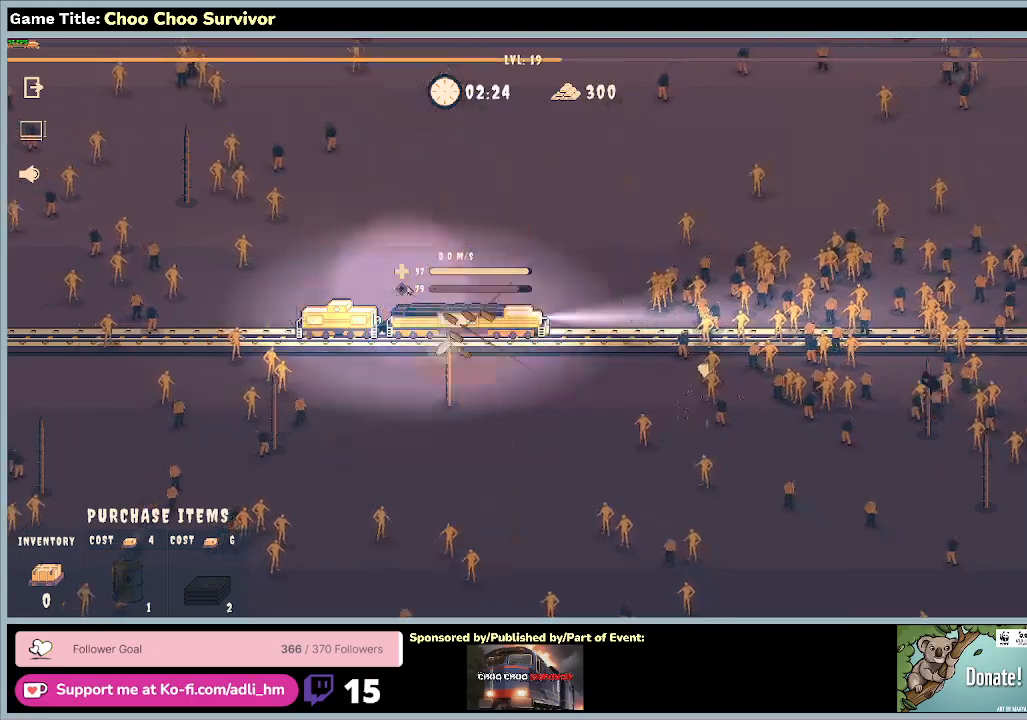
{"keys": ["shift"], "mouse": [], "events": [[200, "shift", "down"]]}
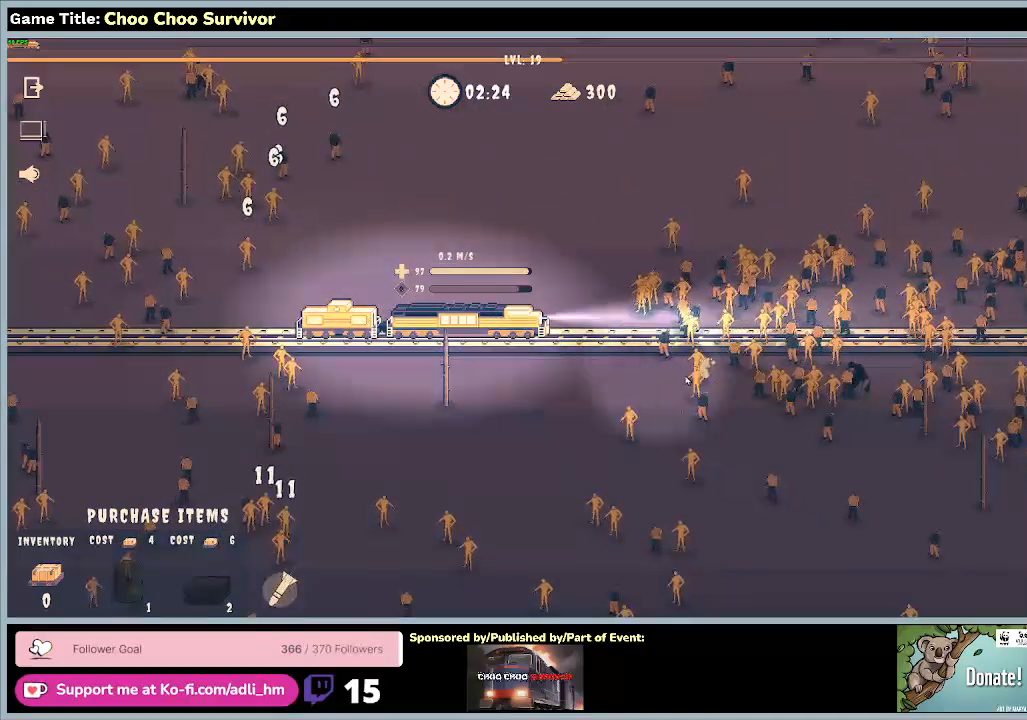
{"keys": [], "mouse": [], "events": [[267, "shift", "up"]]}
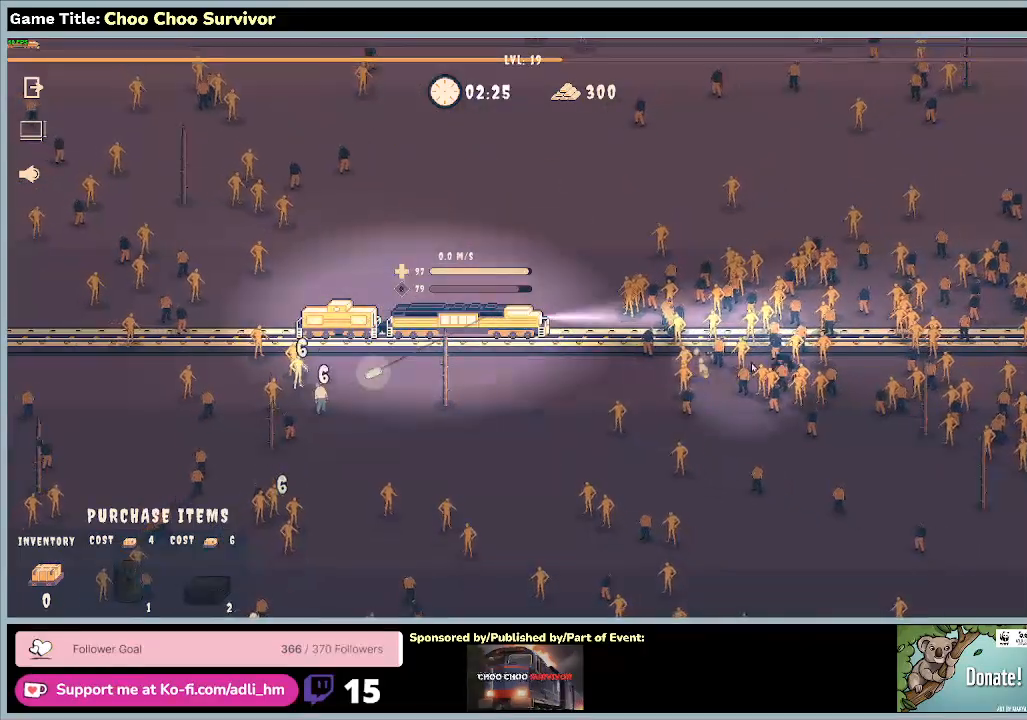
{"keys": [], "mouse": [], "events": []}
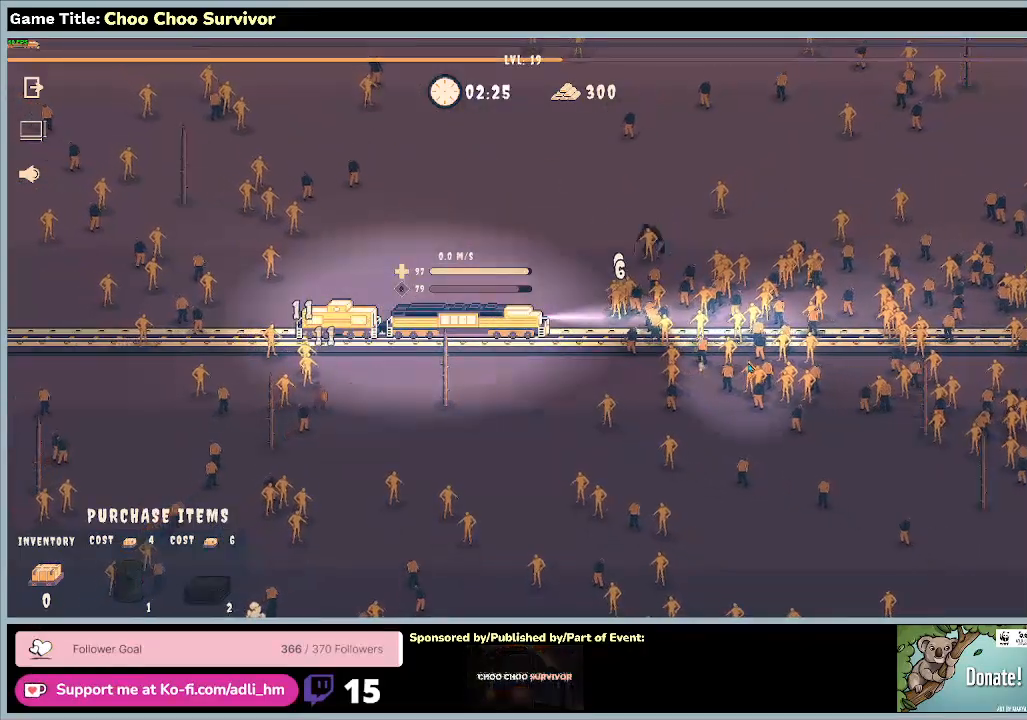
{"keys": ["shift"], "mouse": [], "events": [[133, "shift", "down"]]}
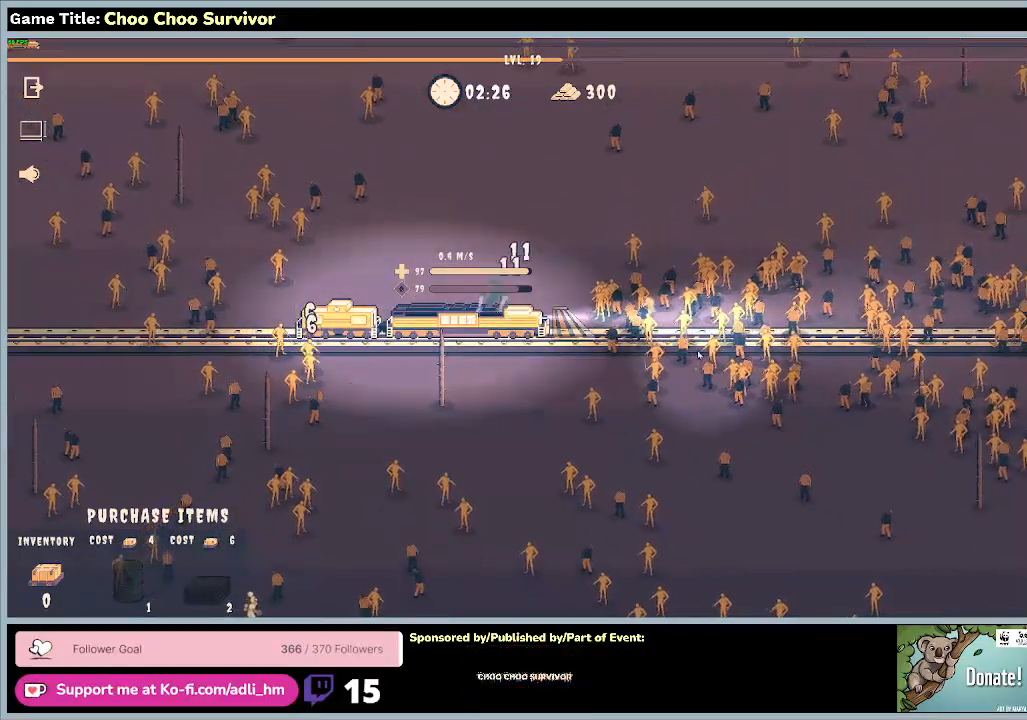
{"keys": [], "mouse": [], "events": [[500, "shift", "up"]]}
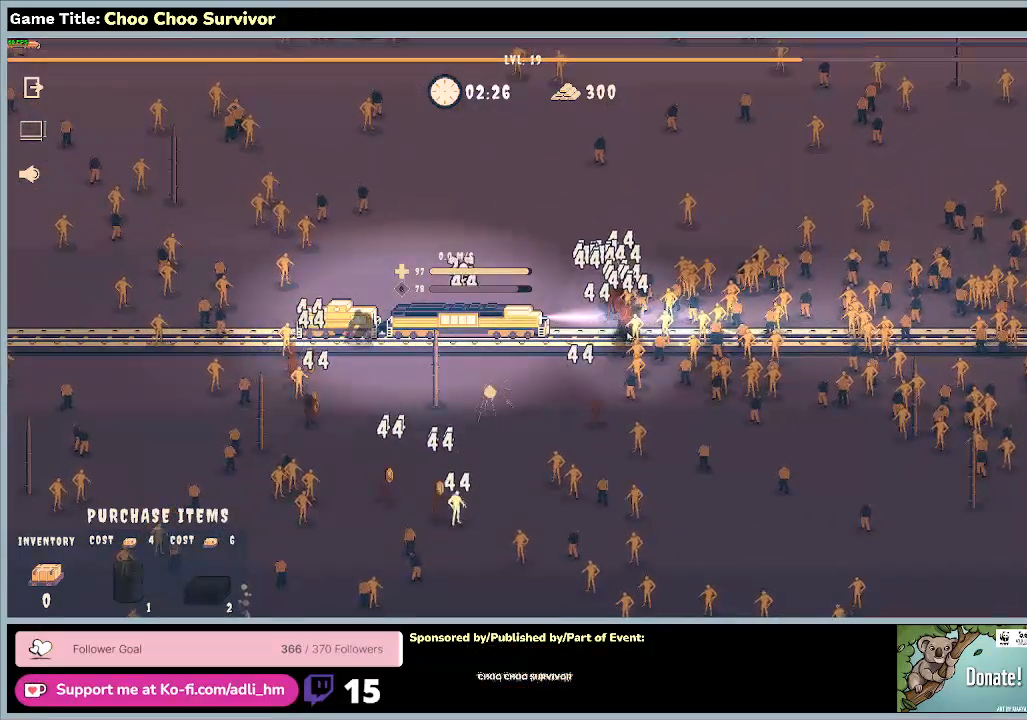
{"keys": ["shift"], "mouse": [], "events": [[367, "shift", "down"]]}
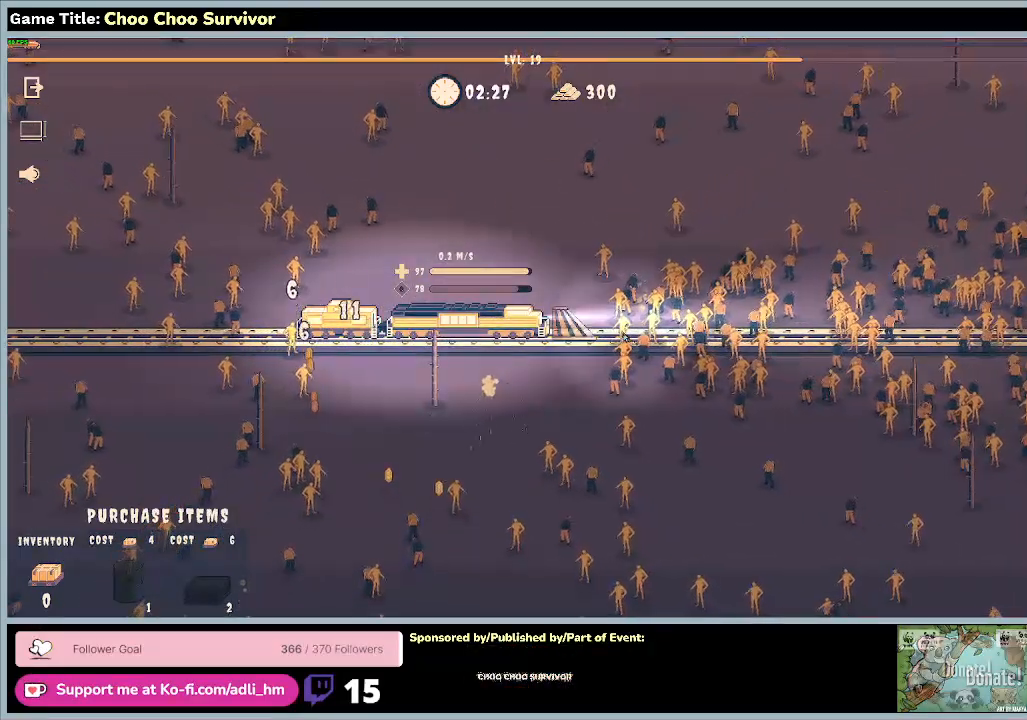
{"keys": ["shift"], "mouse": [], "events": []}
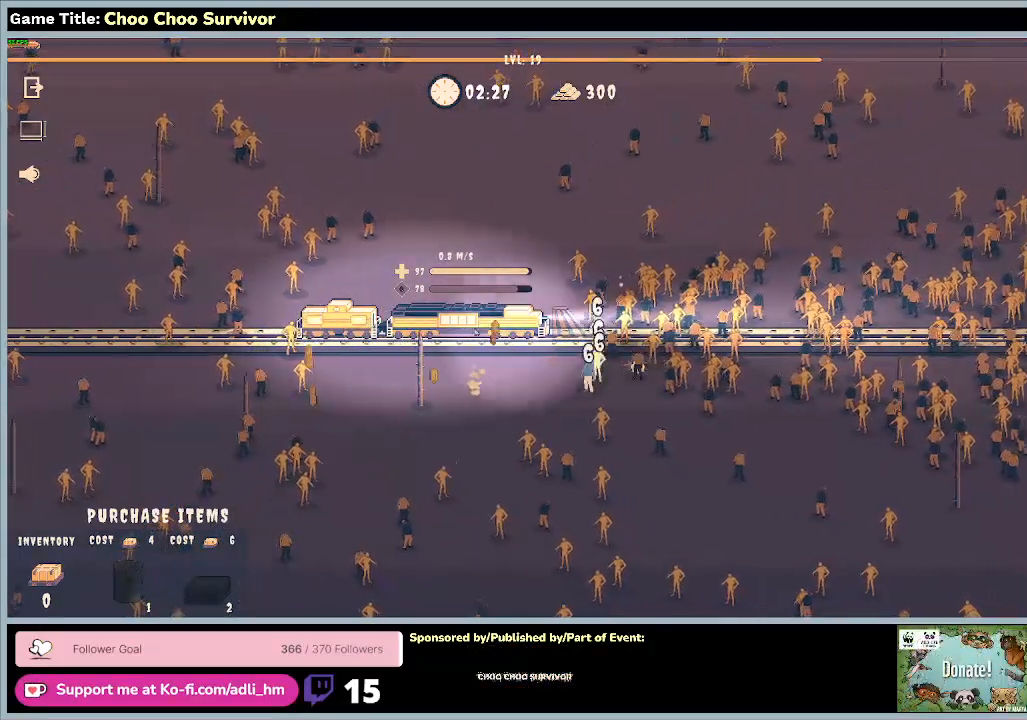
{"keys": [], "mouse": [], "events": [[367, "shift", "up"]]}
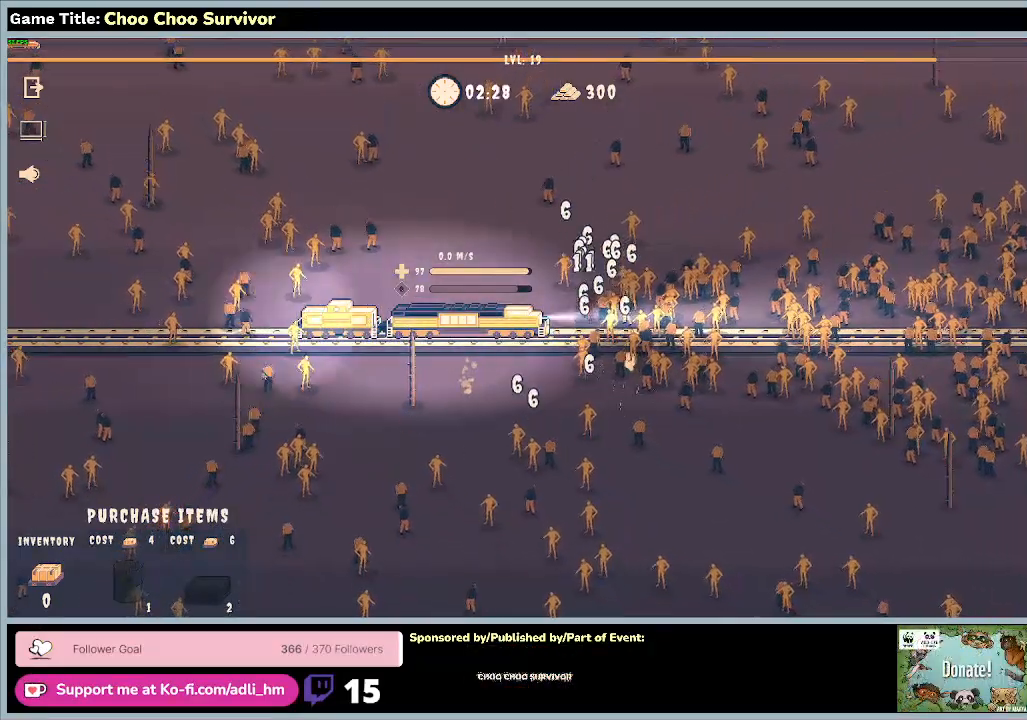
{"keys": [], "mouse": [], "events": []}
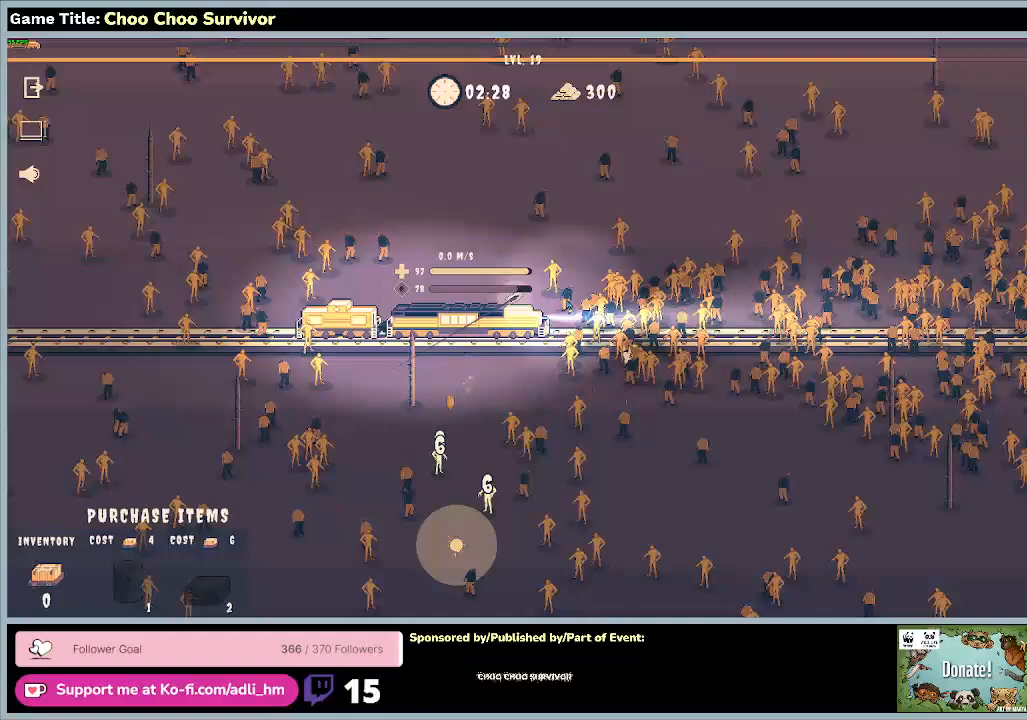
{"keys": ["shift"], "mouse": [], "events": [[267, "shift", "down"]]}
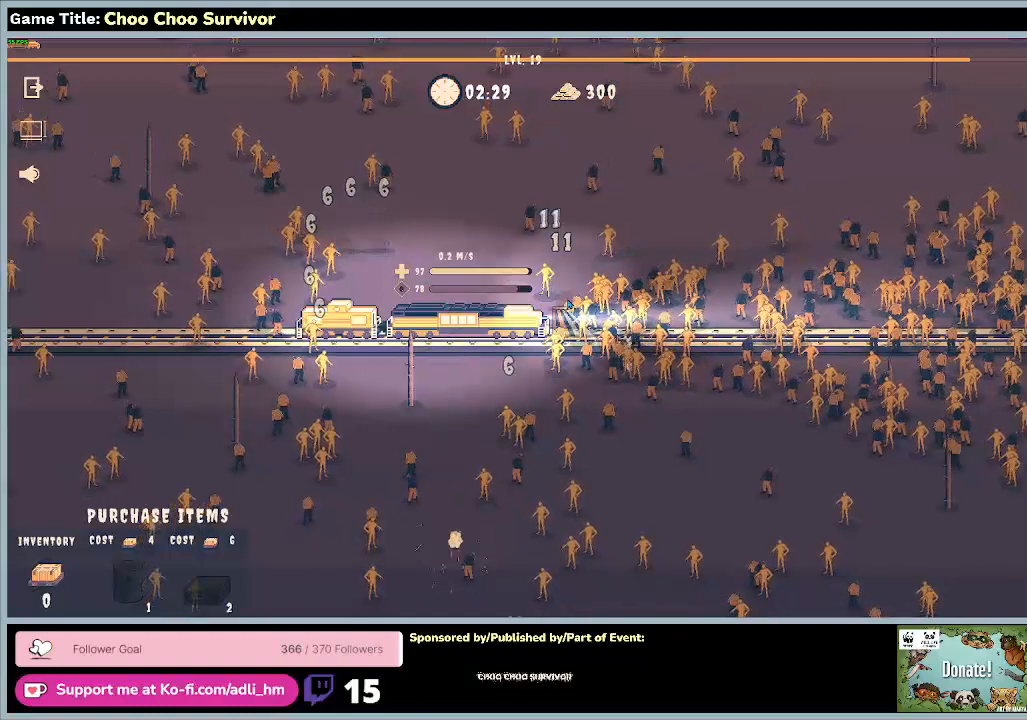
{"keys": [], "mouse": [], "events": [[367, "shift", "up"]]}
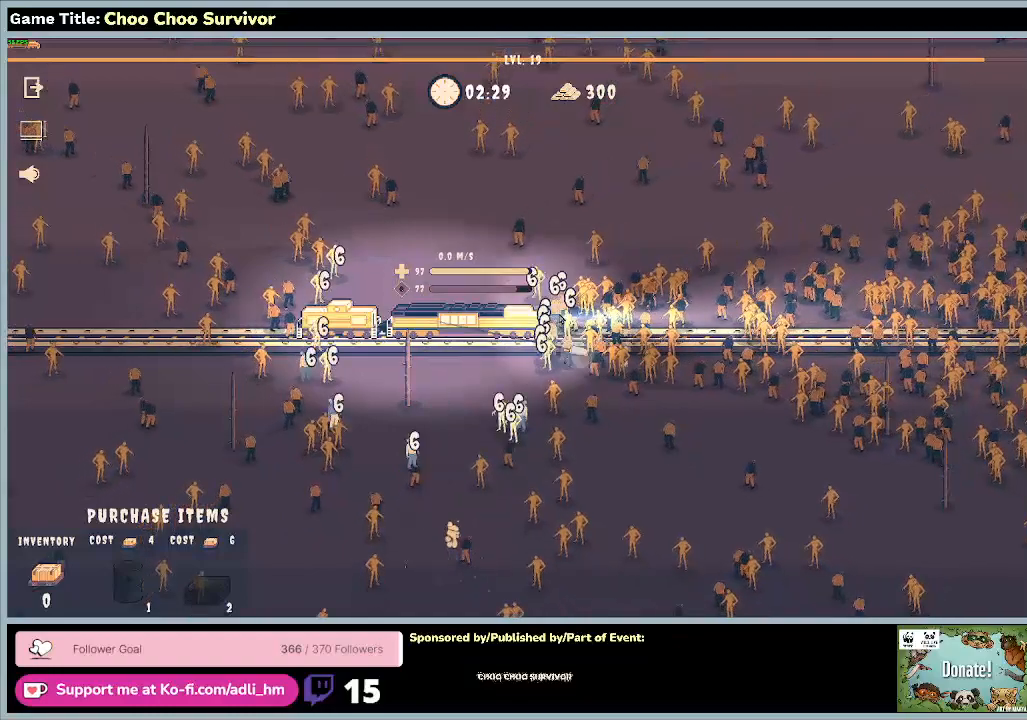
{"keys": [], "mouse": [], "events": []}
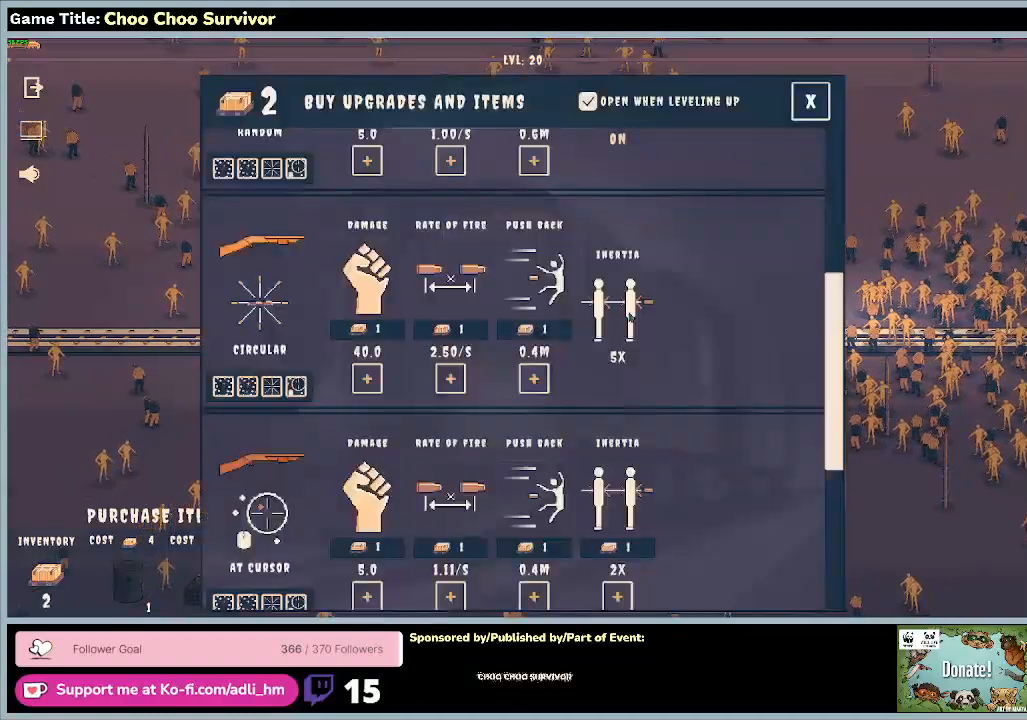
{"keys": [], "mouse": [], "events": []}
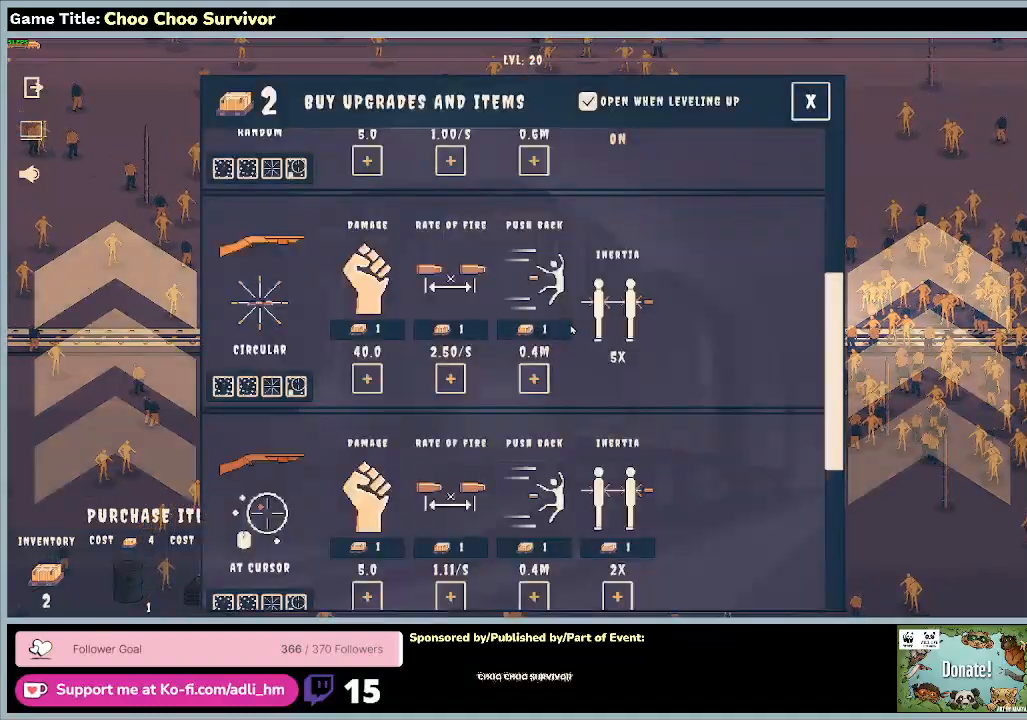
{"keys": [], "mouse": [], "events": []}
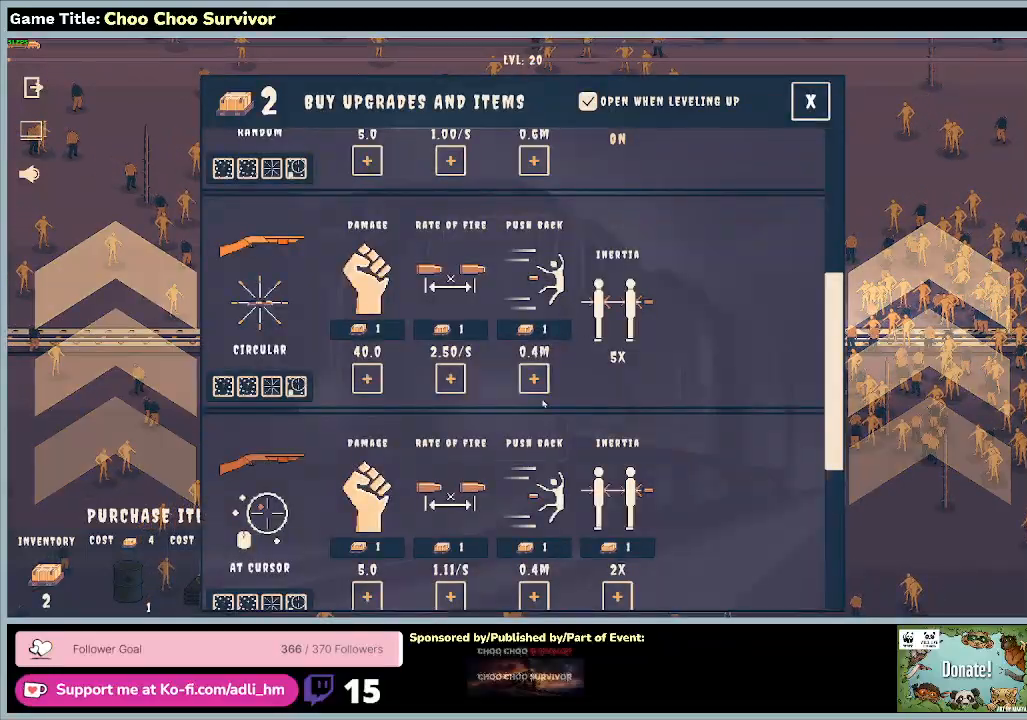
{"keys": [], "mouse": [], "events": []}
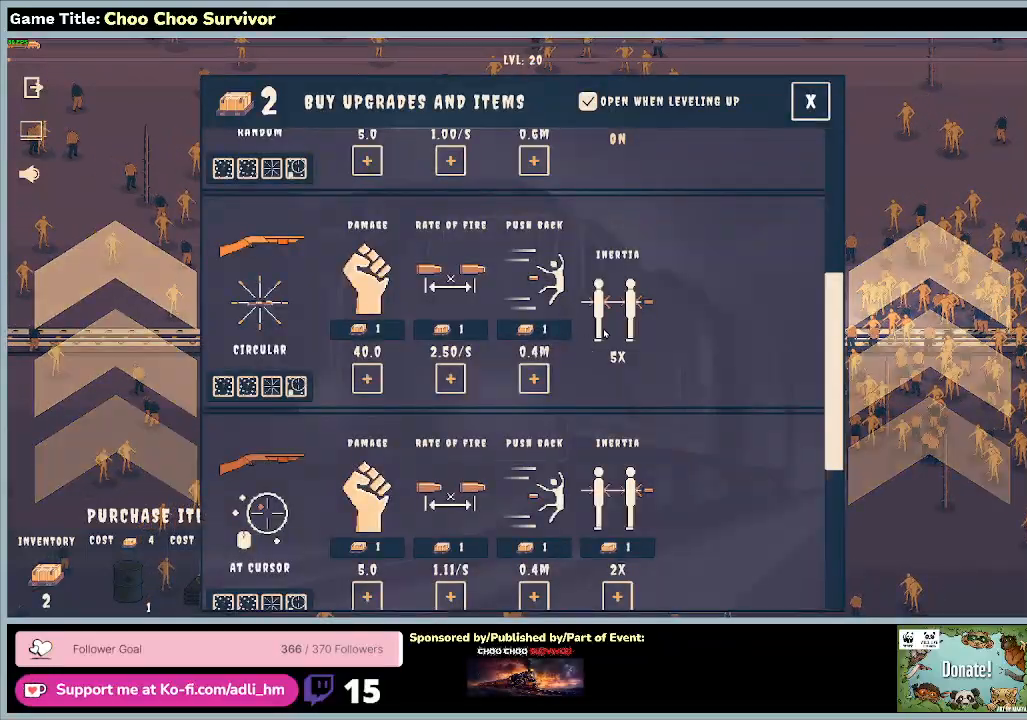
{"keys": [], "mouse": [], "events": []}
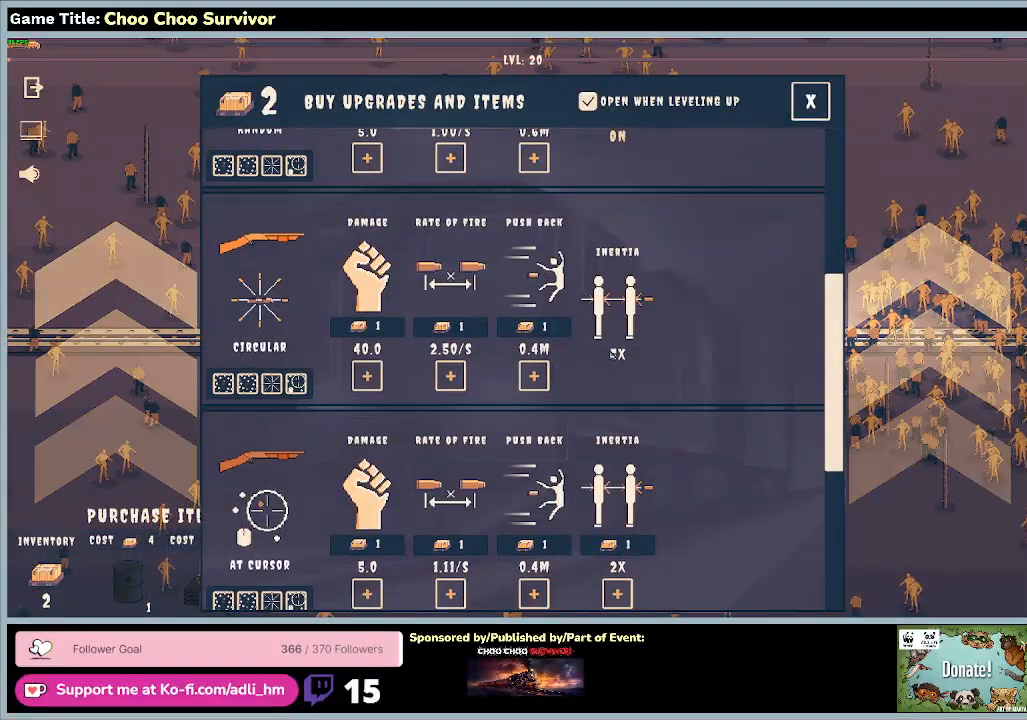
{"keys": [], "mouse": [], "events": []}
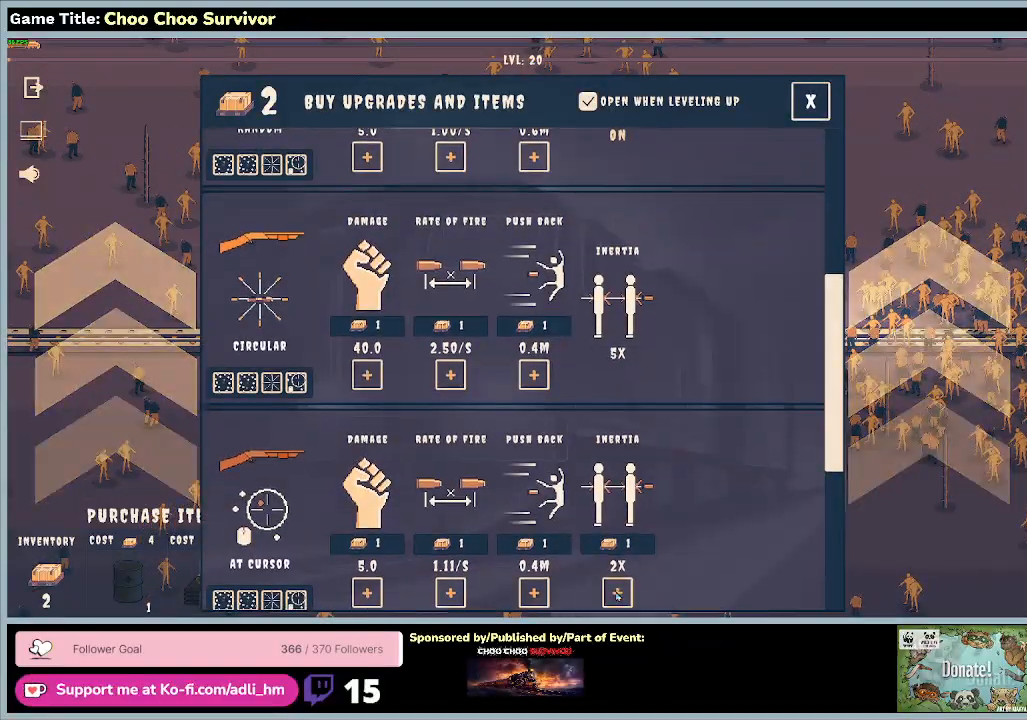
{"keys": [], "mouse": [], "events": [[167, "mouse_left", "down"], [433, "mouse_left", "up"]]}
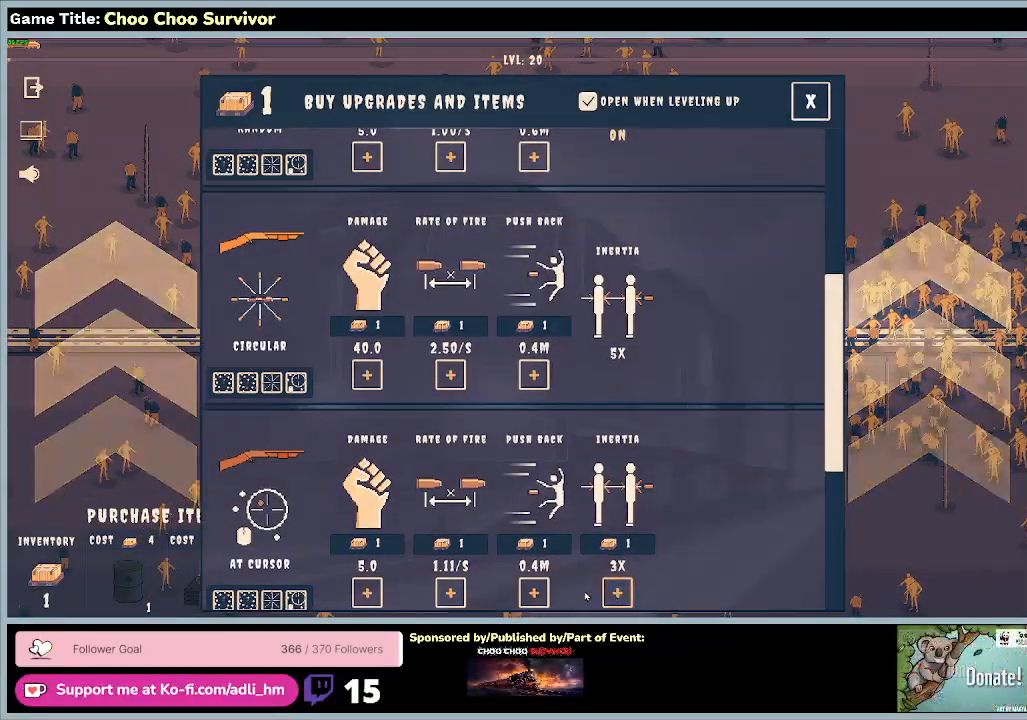
{"keys": [], "mouse": [], "events": []}
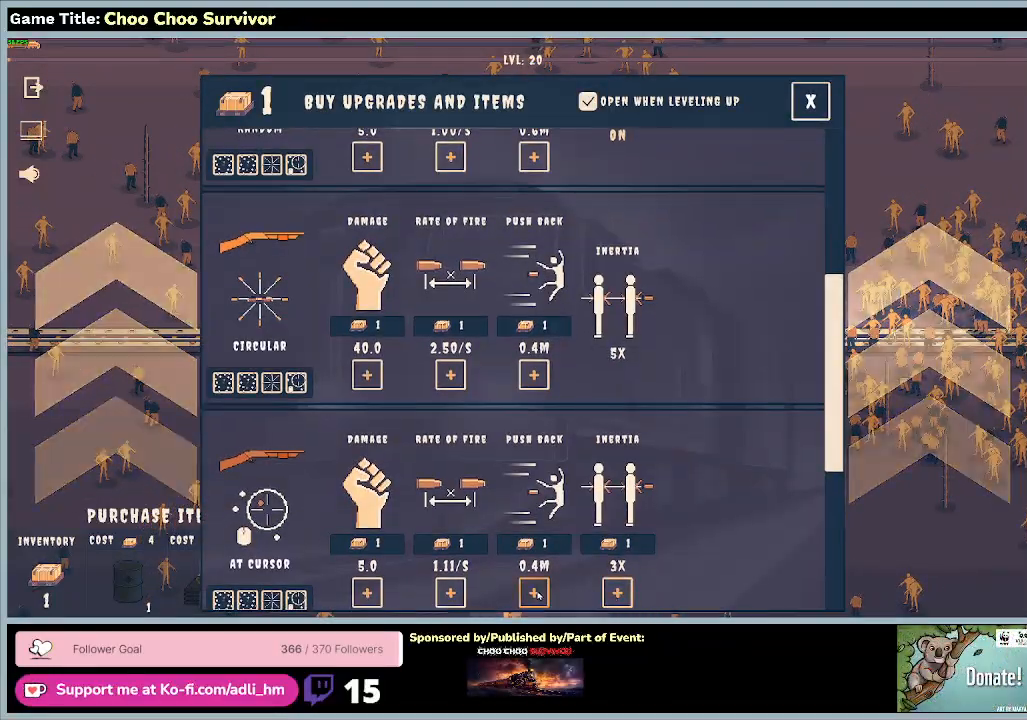
{"keys": [], "mouse": ["left"], "events": [[433, "mouse_left", "down"]]}
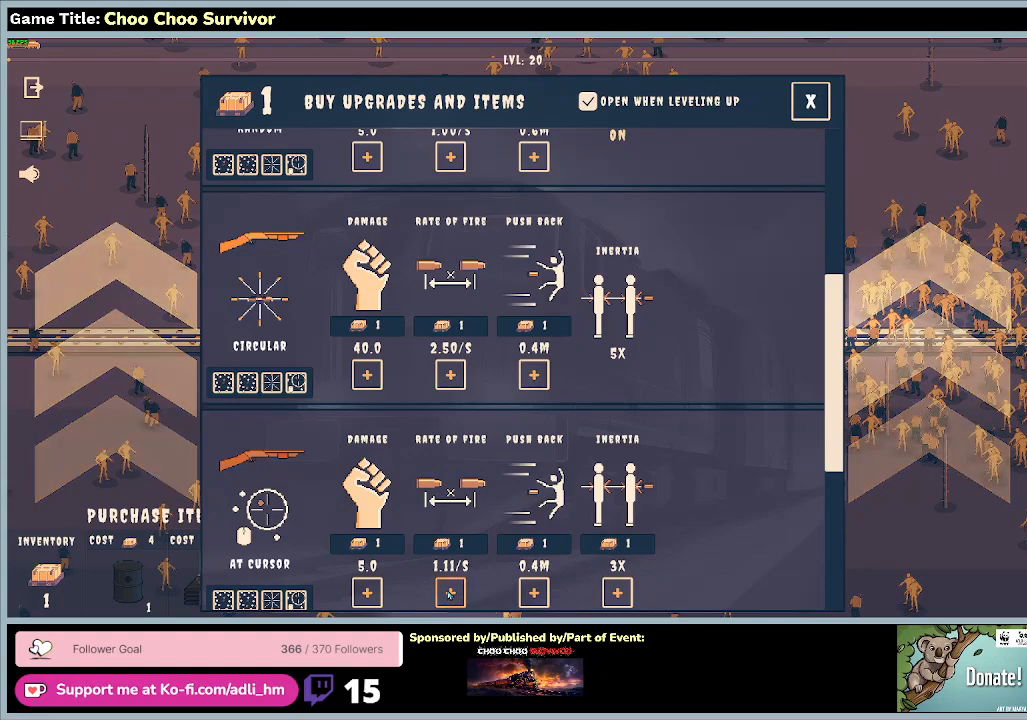
{"keys": [], "mouse": [], "events": [[467, "mouse_left", "up"]]}
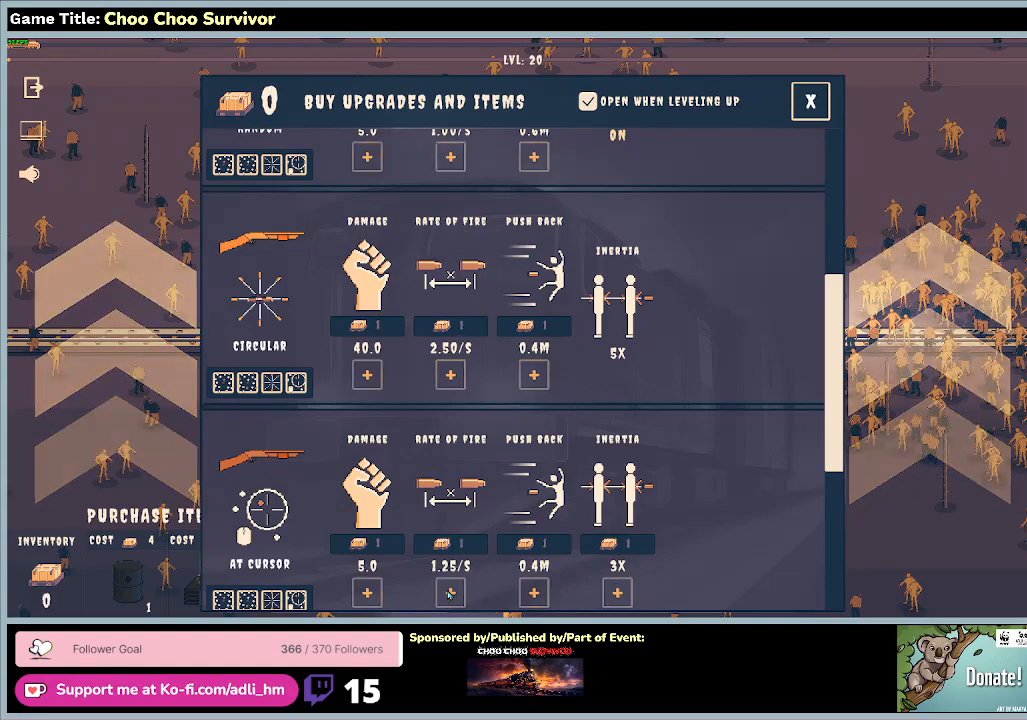
{"keys": [], "mouse": [], "events": []}
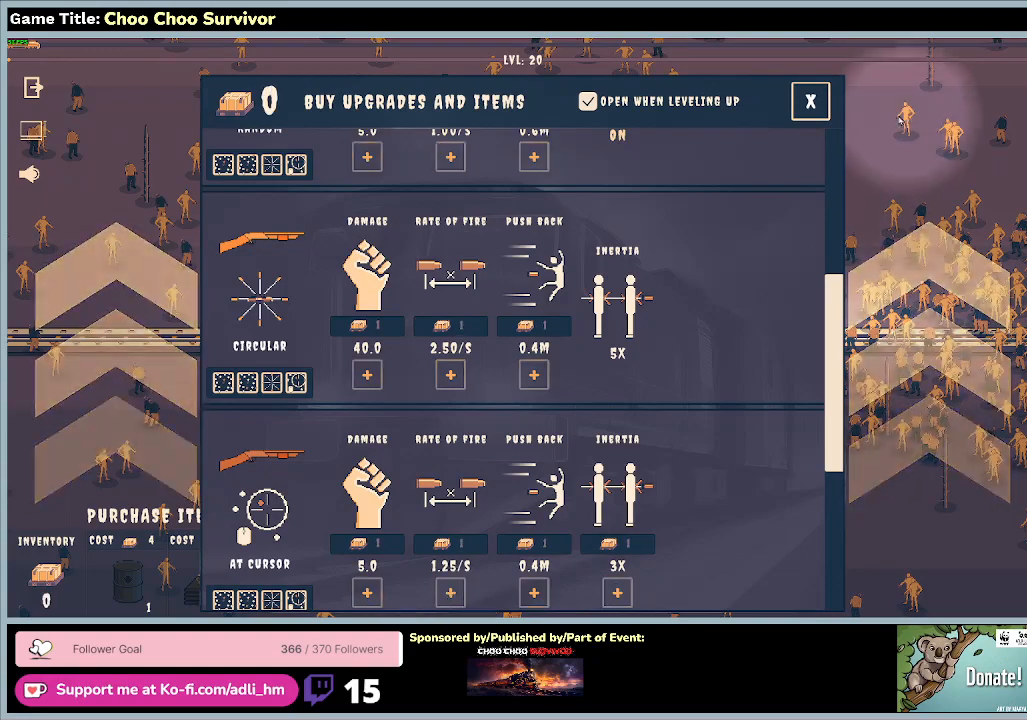
{"keys": [], "mouse": ["left"], "events": [[333, "mouse_left", "down"]]}
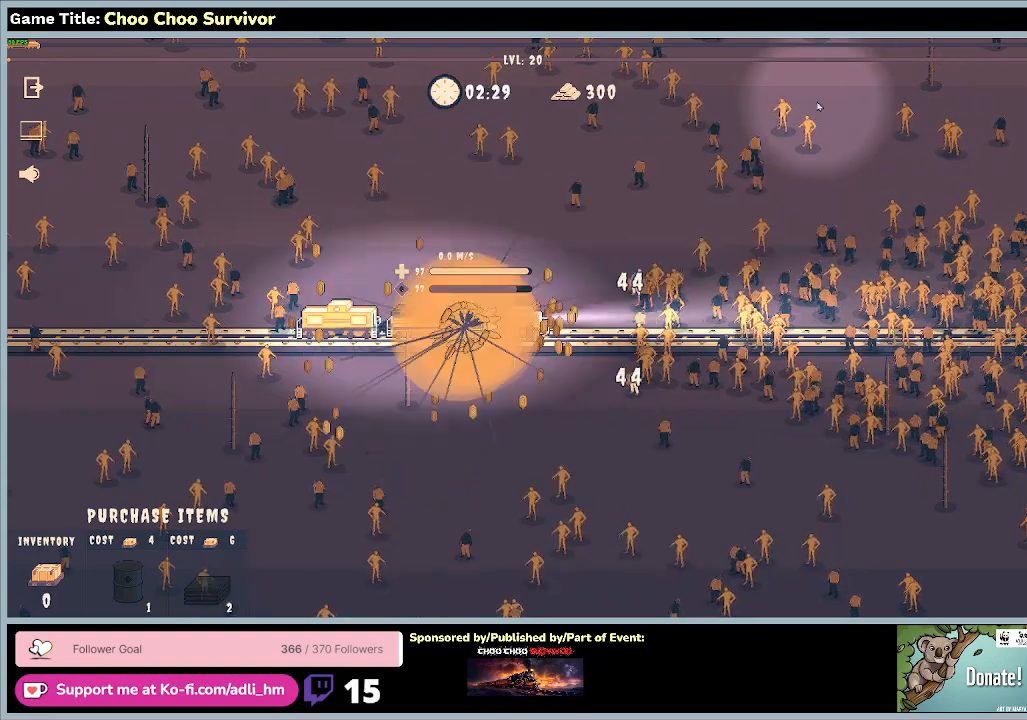
{"keys": ["shift"], "mouse": [], "events": [[100, "mouse_left", "up"], [233, "shift", "down"]]}
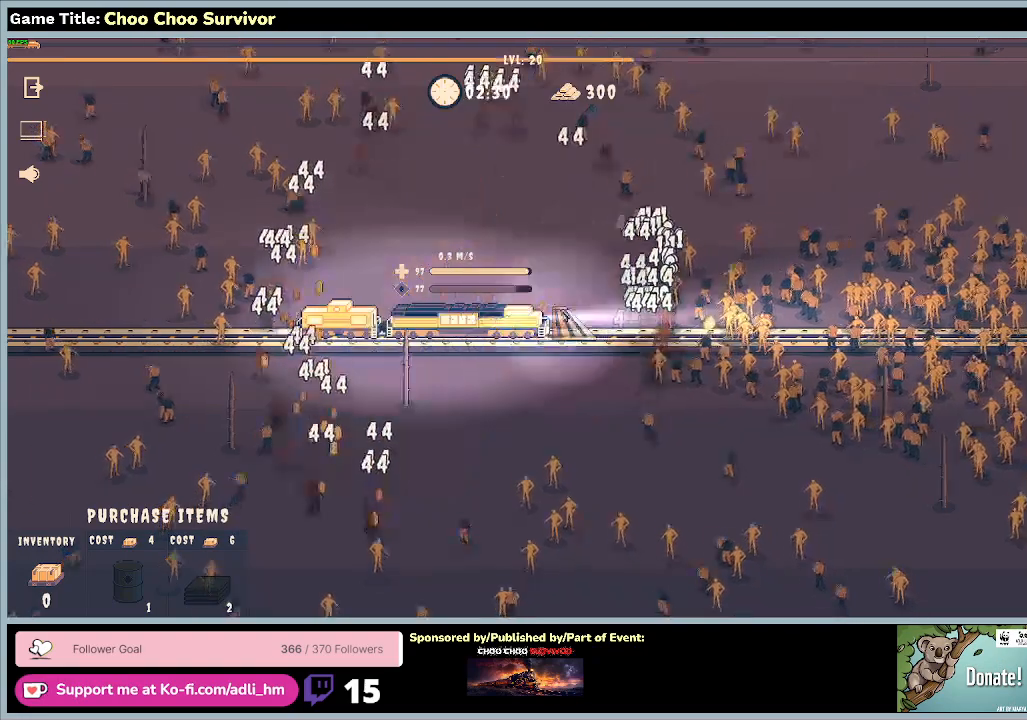
{"keys": ["shift"], "mouse": [], "events": []}
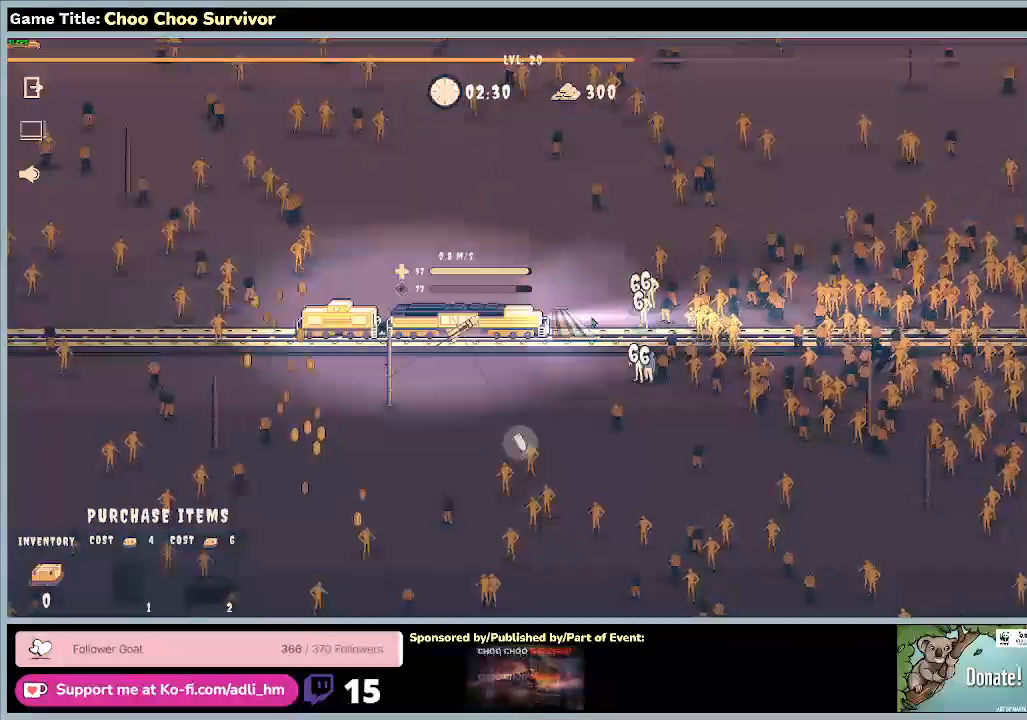
{"keys": ["shift"], "mouse": [], "events": []}
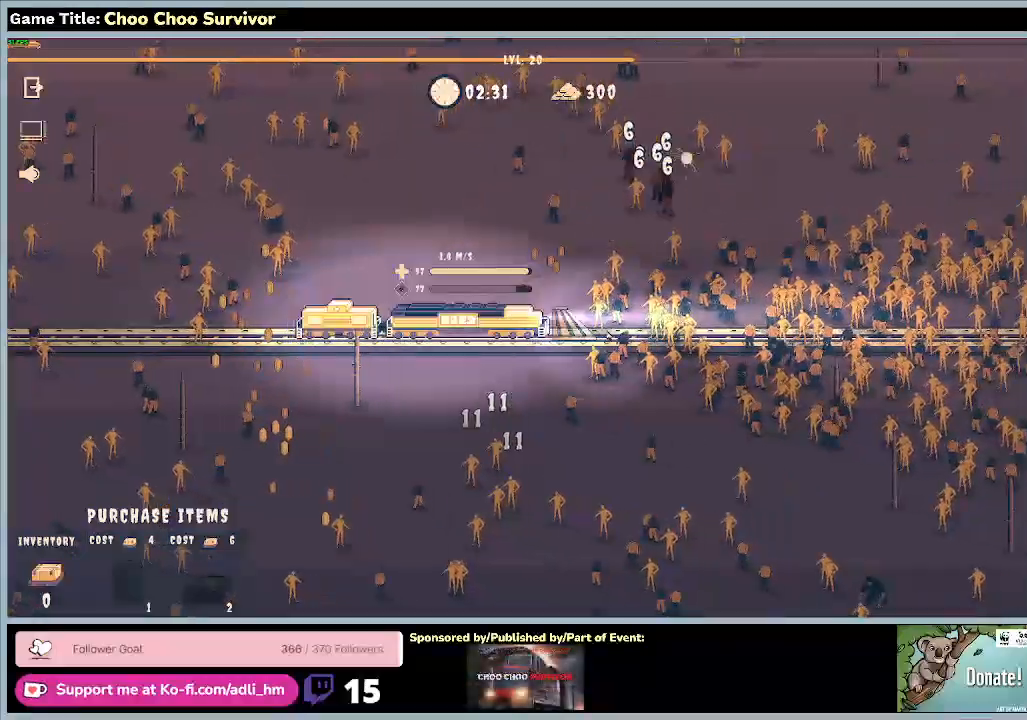
{"keys": ["shift"], "mouse": [], "events": []}
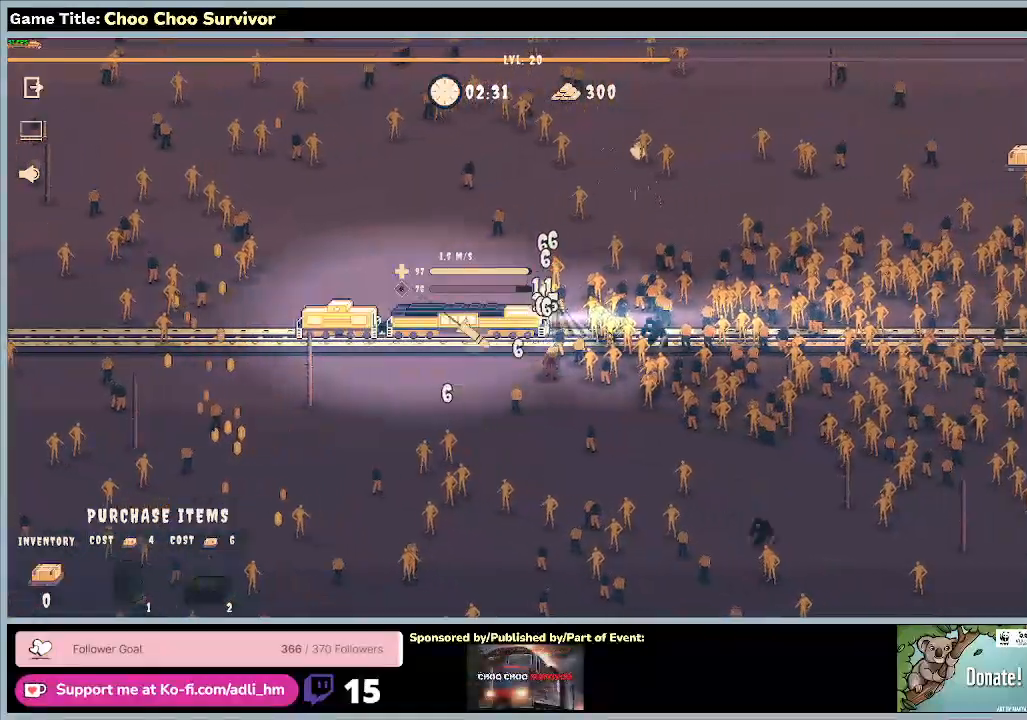
{"keys": [], "mouse": [], "events": [[267, "shift", "up"]]}